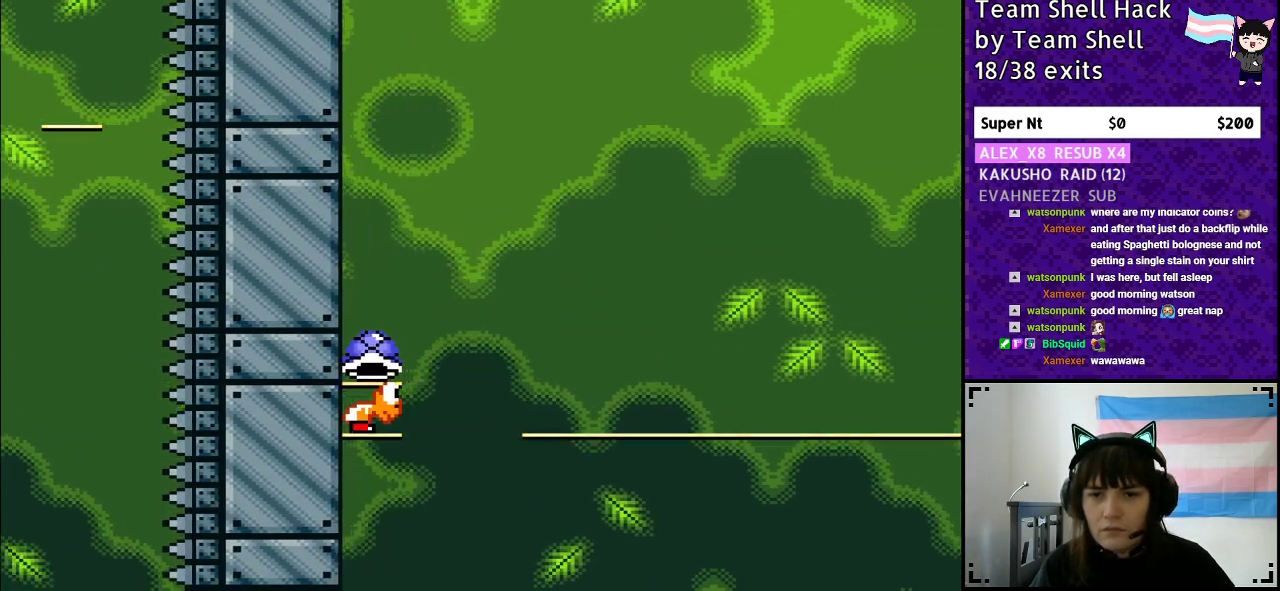
Gameplay with a controller (Nintendo layout); each line is a JSON object with the inputs held at the frame after it. "events" lists button and stick changes between this image and that frame as [ms after this image, input, new state], when the widget could be followed in between. Not read: L3 R3.
{"buttons": ["B", "Y", "DPAD_RIGHT"], "events": [[233, "DPAD_LEFT", "up"], [250, "DPAD_UP", "down"], [283, "DPAD_UP", "up"], [317, "DPAD_RIGHT", "down"]]}
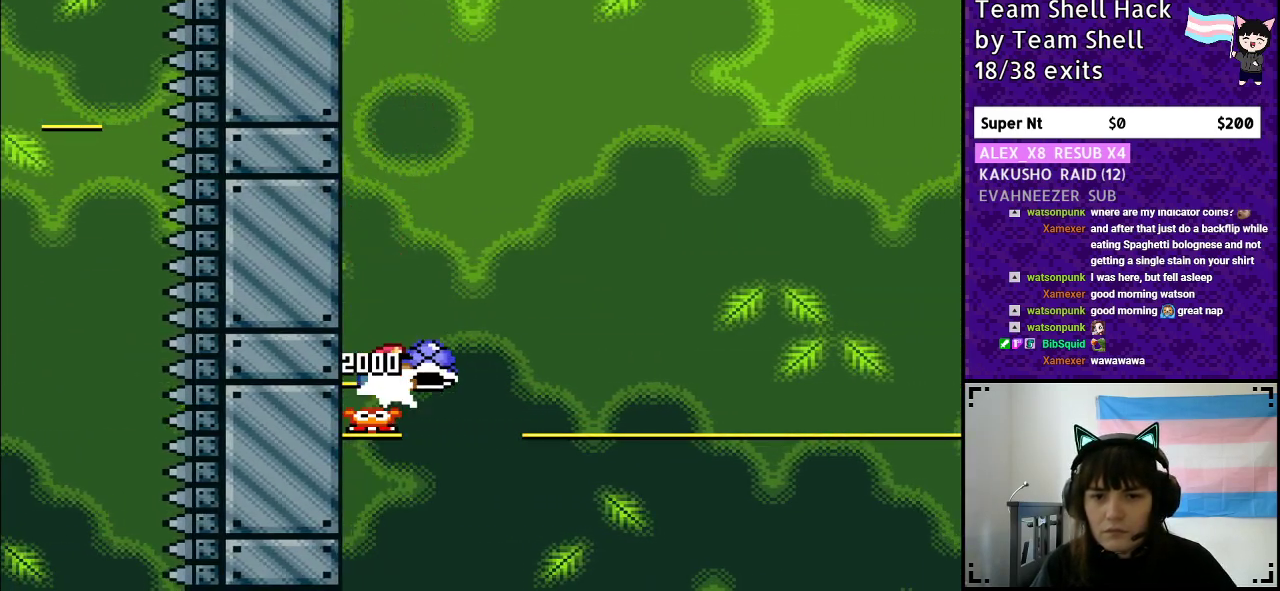
{"buttons": ["B", "Y", "DPAD_RIGHT"], "events": [[217, "DPAD_RIGHT", "up"], [250, "DPAD_LEFT", "down"], [383, "DPAD_LEFT", "up"], [383, "Y", "up"], [433, "DPAD_RIGHT", "down"], [450, "Y", "down"]]}
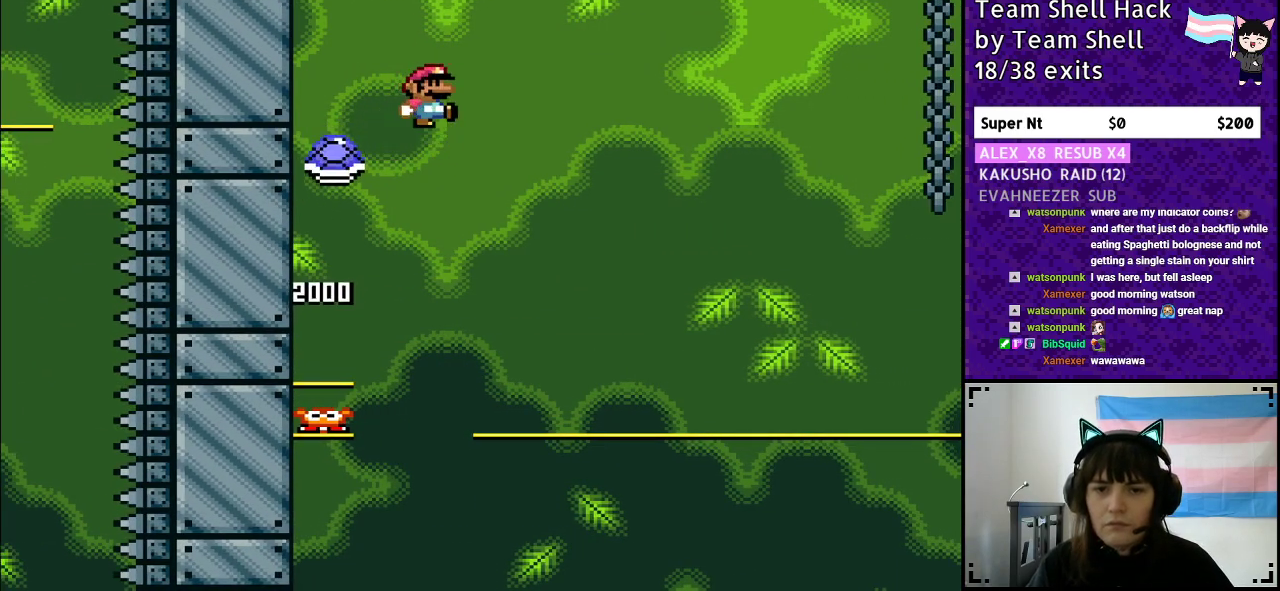
{"buttons": ["B", "Y", "DPAD_RIGHT"], "events": []}
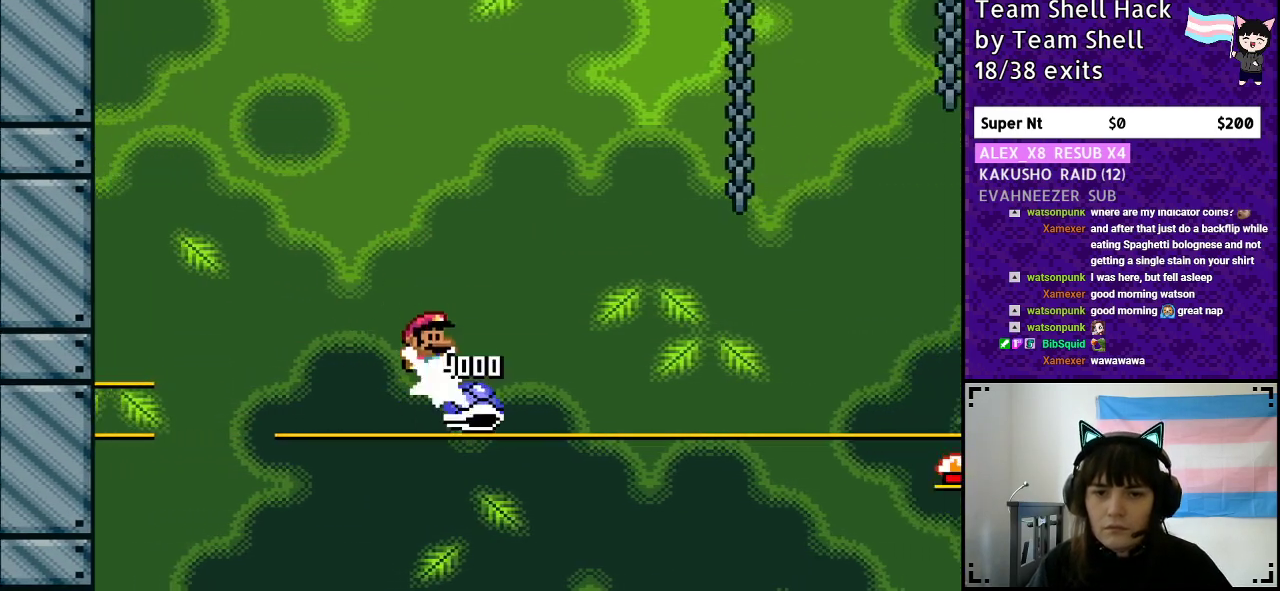
{"buttons": ["B", "Y", "DPAD_RIGHT"], "events": []}
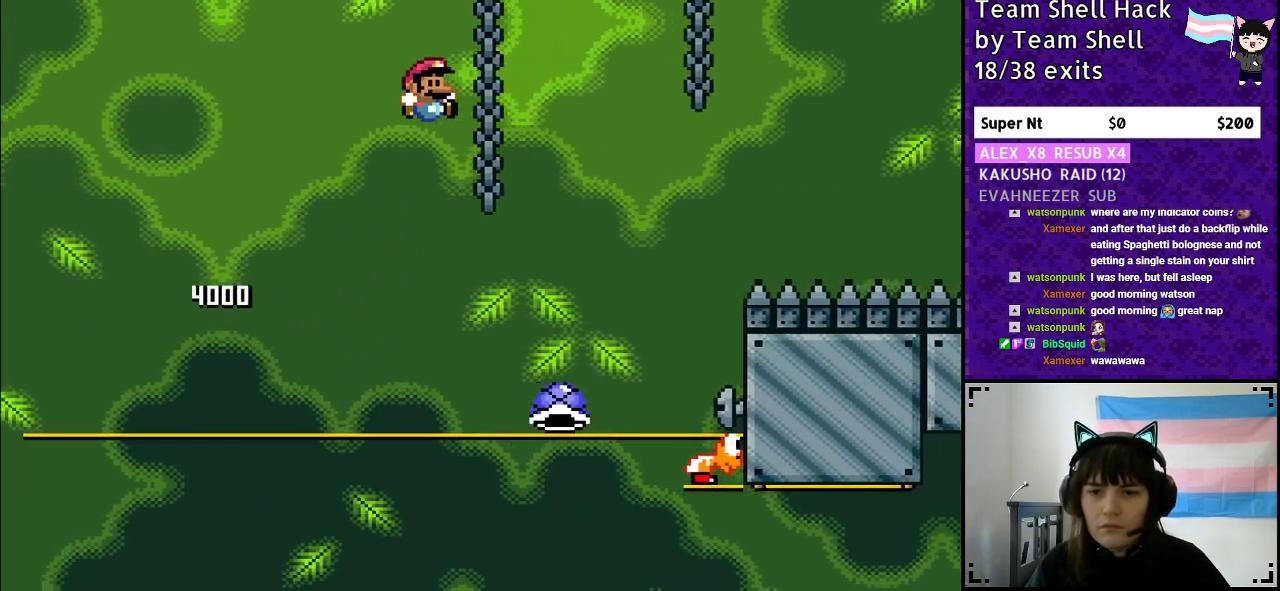
{"buttons": ["B", "Y", "DPAD_UP"], "events": [[500, "DPAD_RIGHT", "up"], [500, "DPAD_UP", "down"]]}
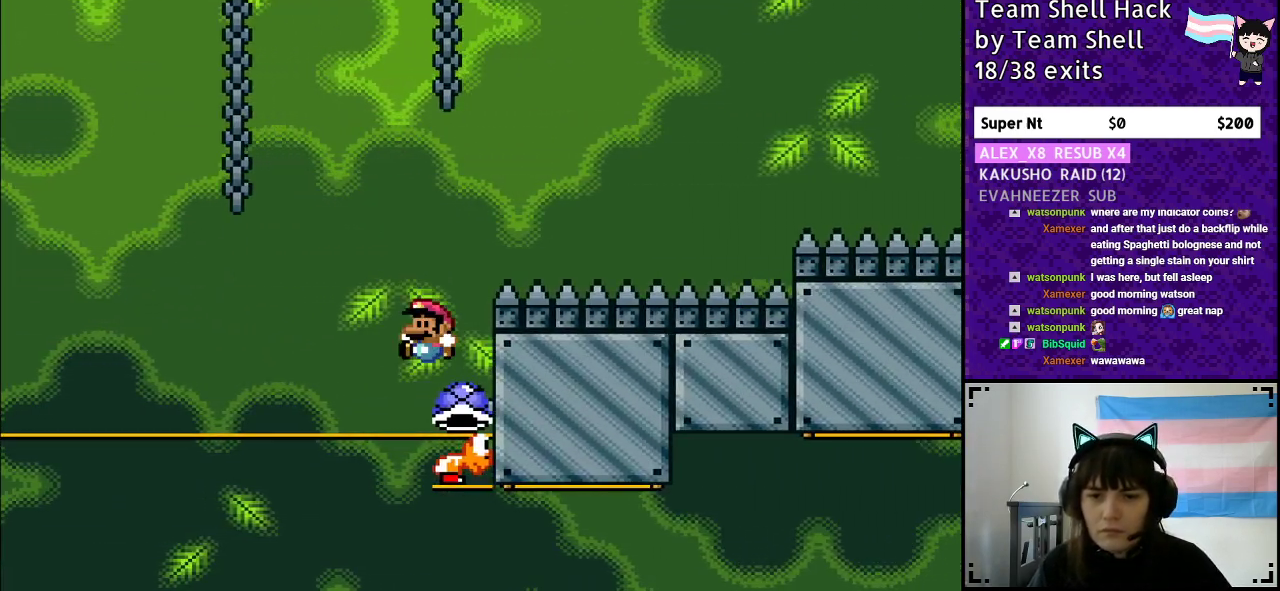
{"buttons": ["B", "Y", "DPAD_RIGHT"], "events": [[17, "DPAD_LEFT", "down"], [17, "DPAD_UP", "up"], [250, "DPAD_LEFT", "up"], [250, "DPAD_UP", "down"], [267, "DPAD_UP", "up"], [300, "DPAD_RIGHT", "down"], [467, "Y", "up"], [500, "Y", "down"]]}
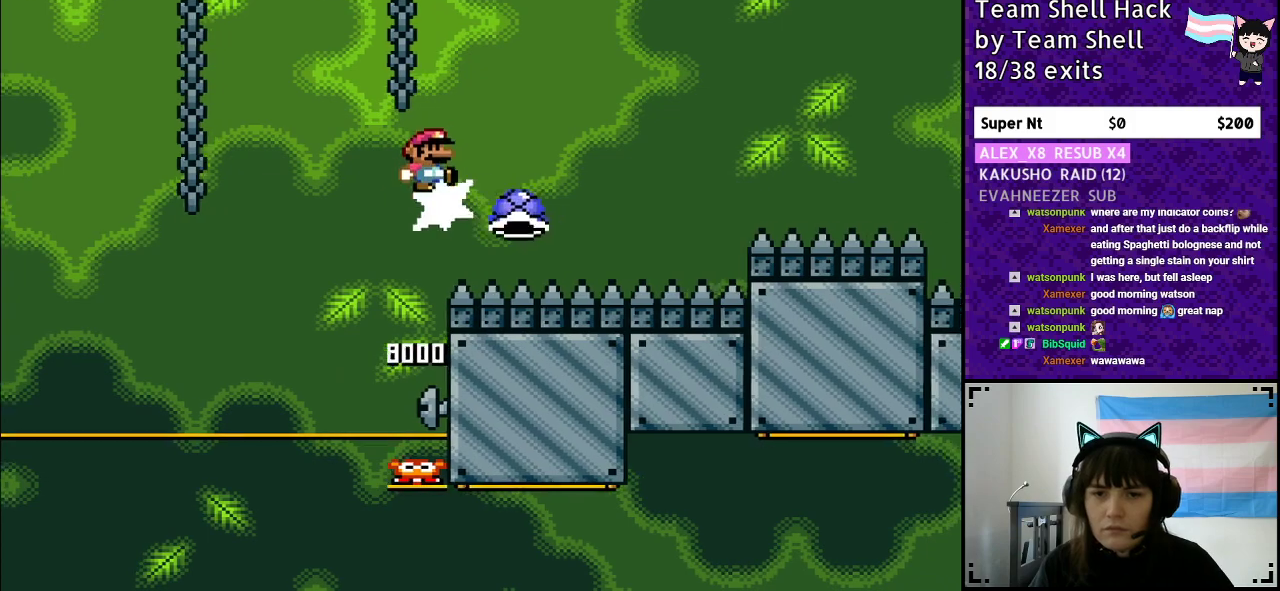
{"buttons": ["B", "Y", "DPAD_RIGHT"], "events": []}
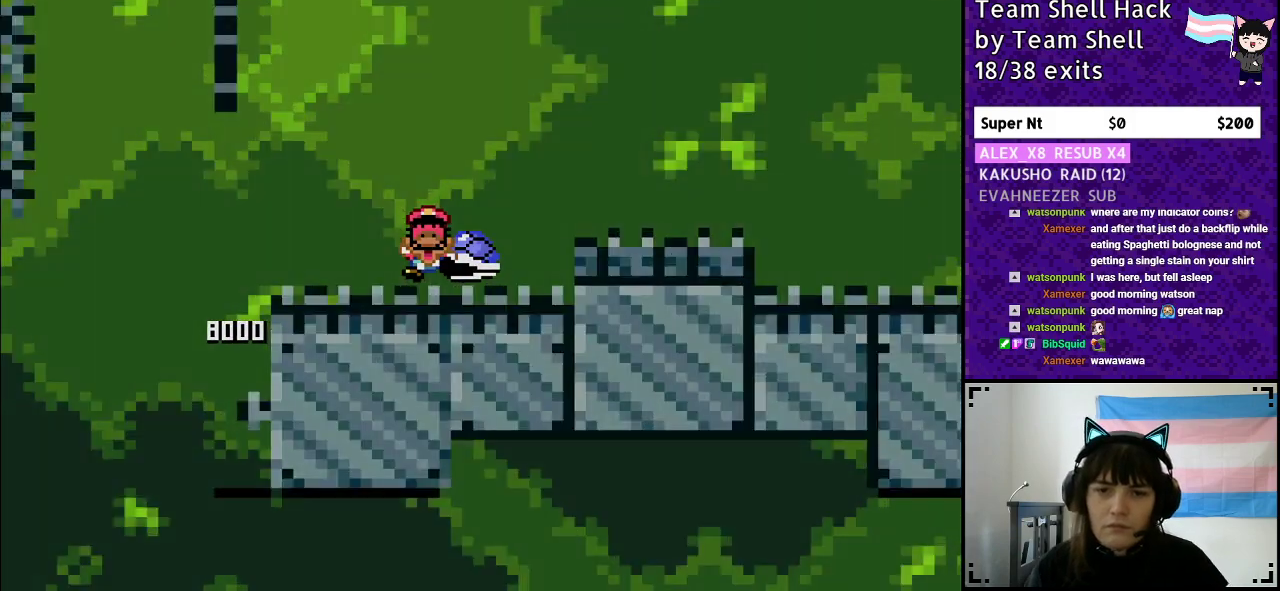
{"buttons": [], "events": [[367, "DPAD_RIGHT", "up"], [433, "B", "up"], [450, "Y", "up"]]}
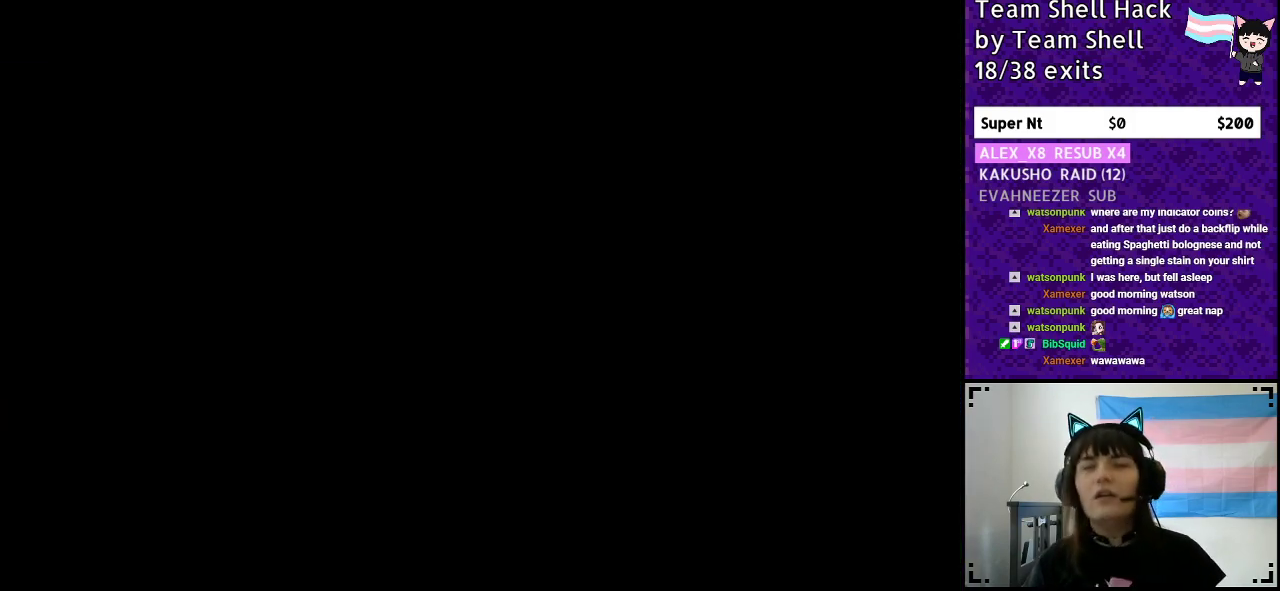
{"buttons": [], "events": []}
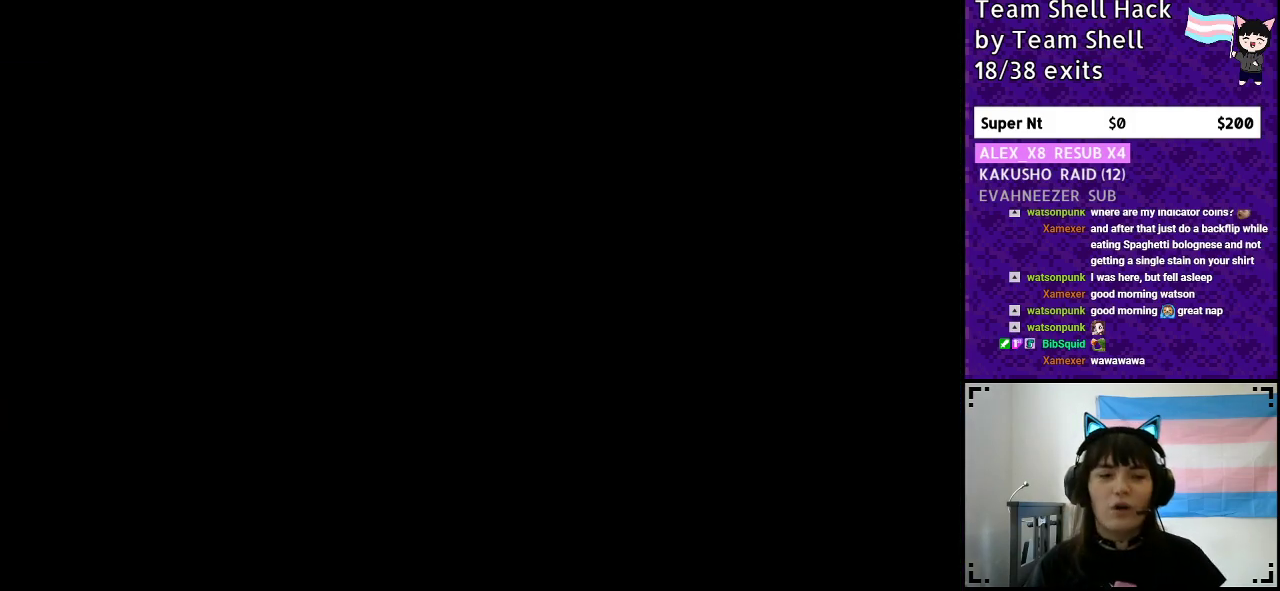
{"buttons": ["B", "Y", "DPAD_RIGHT"], "events": [[50, "B", "down"], [50, "Y", "down"], [383, "DPAD_RIGHT", "down"]]}
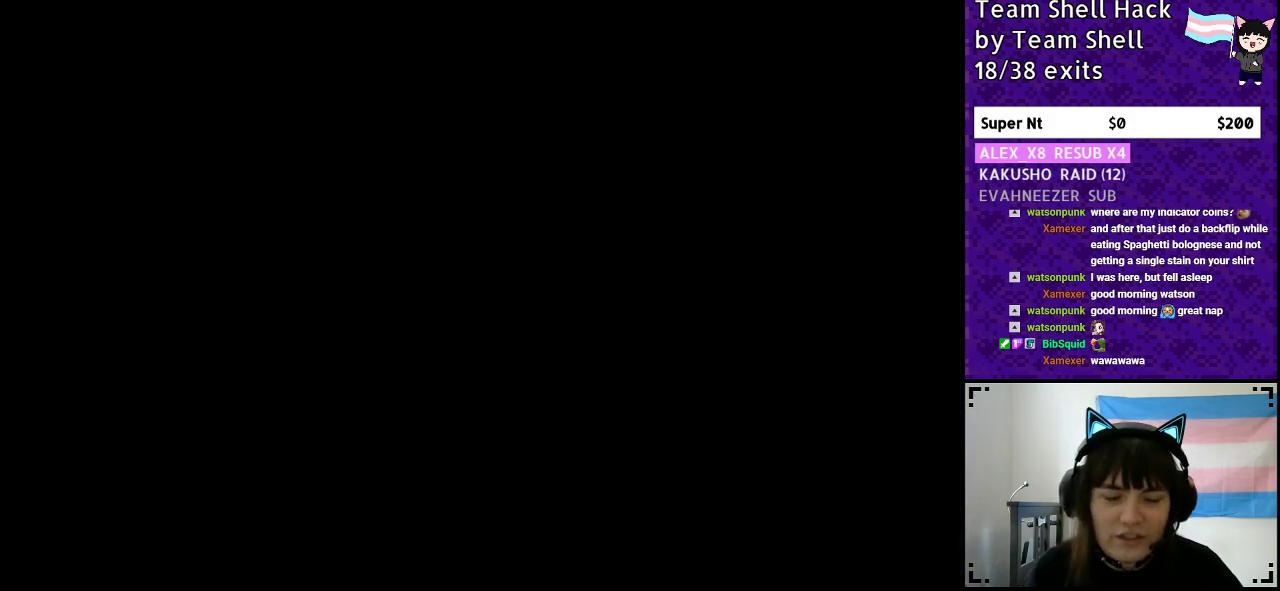
{"buttons": ["Y", "DPAD_RIGHT"], "events": [[17, "B", "up"]]}
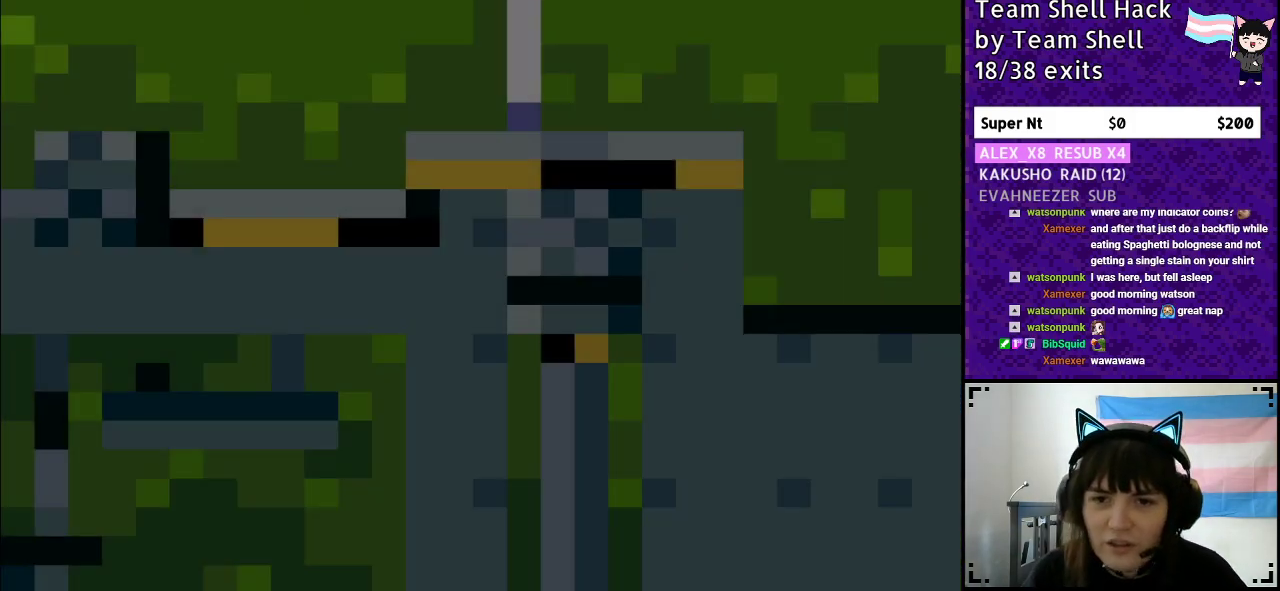
{"buttons": ["Y", "DPAD_RIGHT"], "events": []}
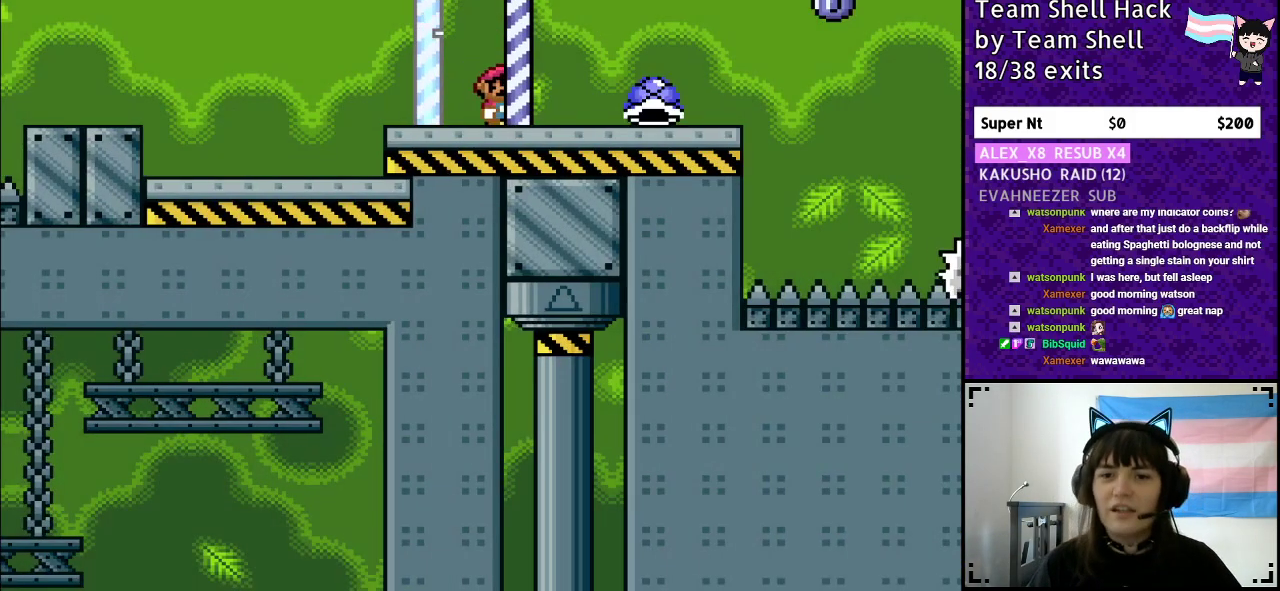
{"buttons": ["Y", "DPAD_RIGHT"], "events": [[317, "DPAD_UP", "down"], [367, "DPAD_RIGHT", "up"], [383, "Y", "up"], [400, "DPAD_LEFT", "down"], [417, "DPAD_UP", "up"], [450, "Y", "down"], [483, "DPAD_UP", "down"], [500, "DPAD_LEFT", "up"], [500, "DPAD_RIGHT", "down"], [500, "DPAD_UP", "up"]]}
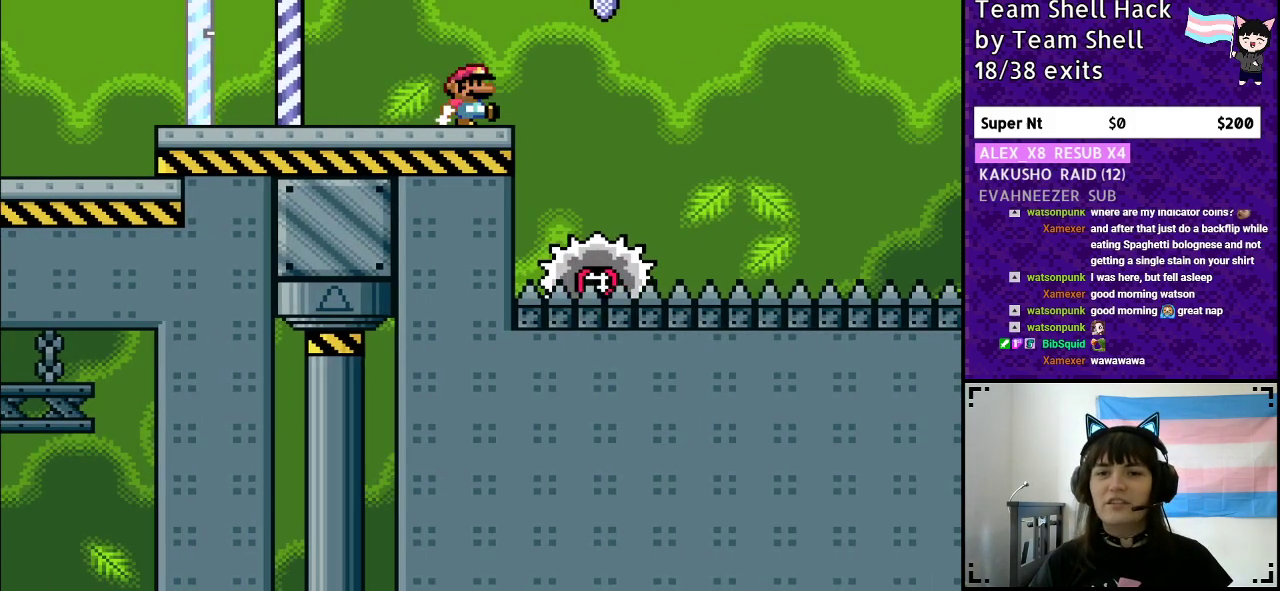
{"buttons": ["A", "Y", "DPAD_RIGHT"], "events": [[83, "A", "down"]]}
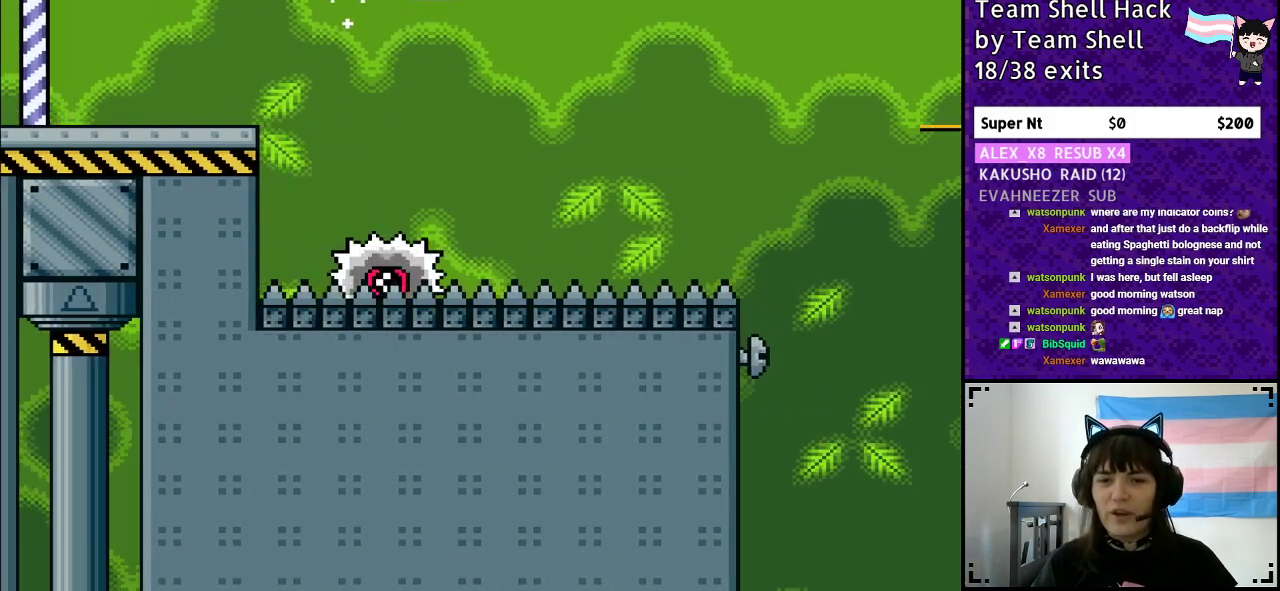
{"buttons": ["A", "Y", "DPAD_RIGHT"], "events": [[100, "DPAD_RIGHT", "up"], [117, "DPAD_UP", "down"], [150, "DPAD_LEFT", "down"], [150, "DPAD_UP", "up"], [250, "DPAD_LEFT", "up"], [250, "DPAD_UP", "down"], [300, "DPAD_UP", "up"], [317, "DPAD_RIGHT", "down"]]}
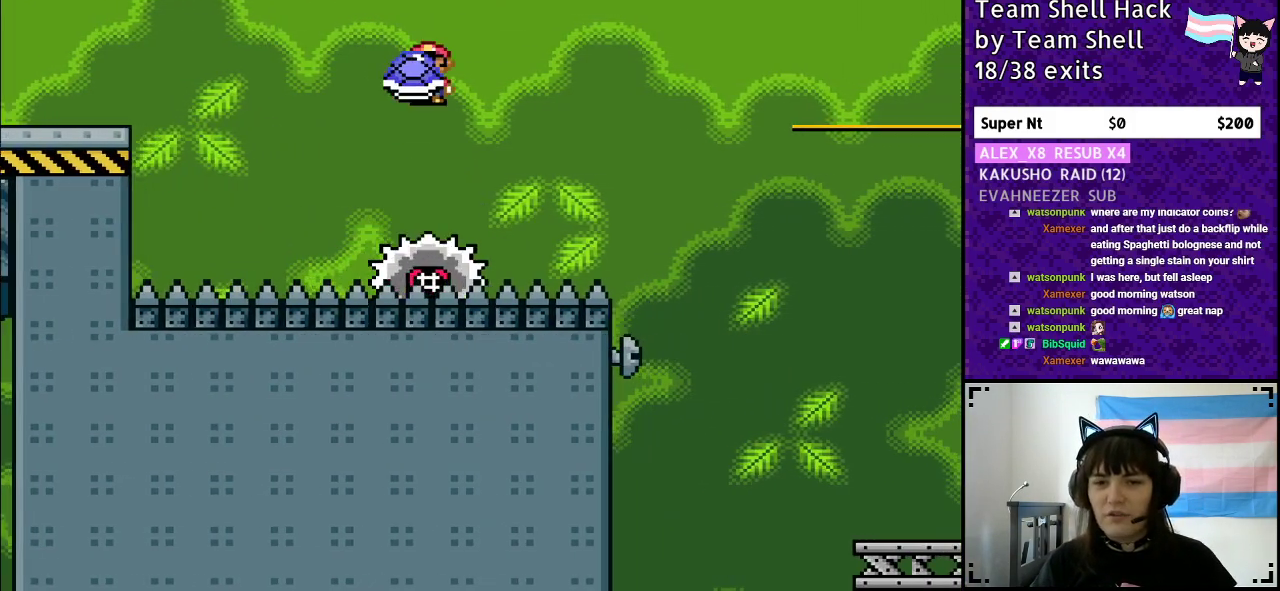
{"buttons": ["A", "Y", "DPAD_RIGHT"], "events": [[300, "Y", "up"], [400, "Y", "down"]]}
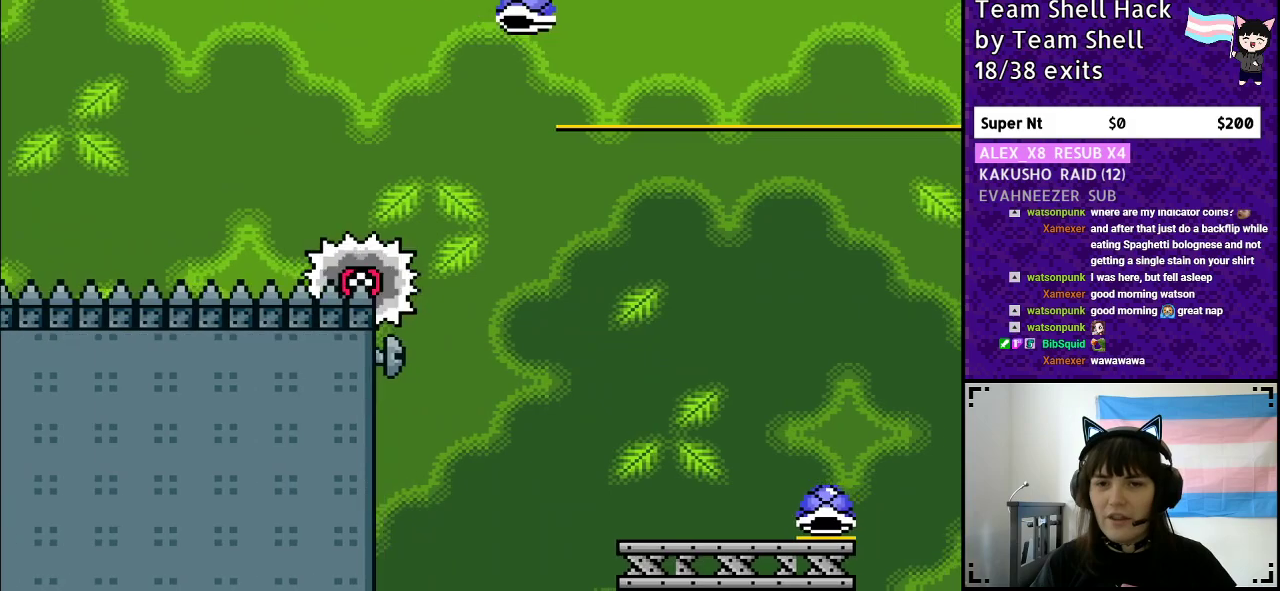
{"buttons": ["Y", "DPAD_RIGHT"], "events": [[83, "A", "up"], [233, "DPAD_RIGHT", "up"], [333, "DPAD_LEFT", "down"], [367, "DPAD_LEFT", "up"], [383, "DPAD_RIGHT", "down"]]}
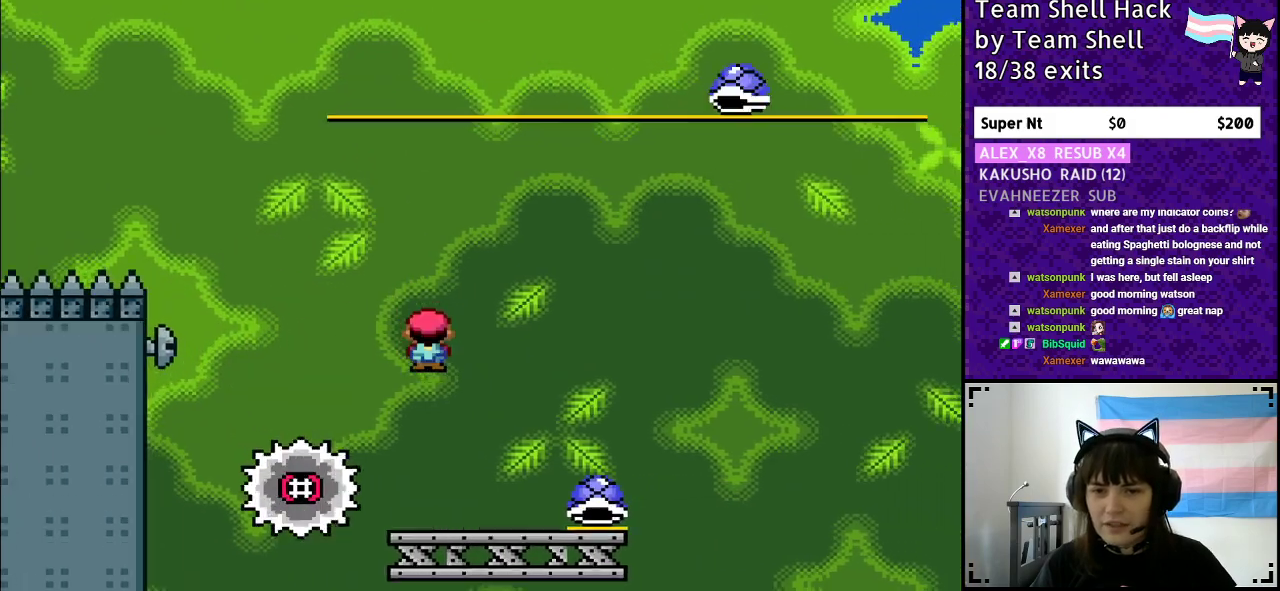
{"buttons": ["B", "Y"], "events": [[317, "B", "down"], [333, "DPAD_RIGHT", "up"]]}
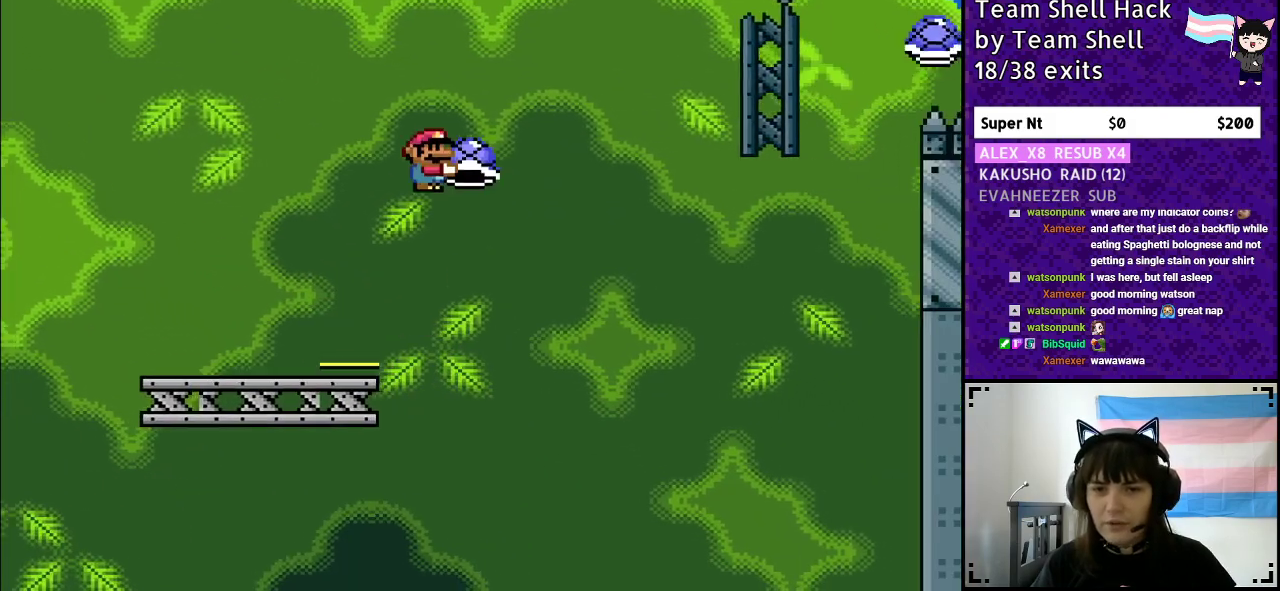
{"buttons": ["B", "Y", "DPAD_RIGHT"], "events": [[283, "Y", "up"], [350, "DPAD_LEFT", "down"], [350, "Y", "down"], [417, "DPAD_LEFT", "up"], [417, "DPAD_UP", "down"], [467, "DPAD_UP", "up"], [500, "DPAD_RIGHT", "down"]]}
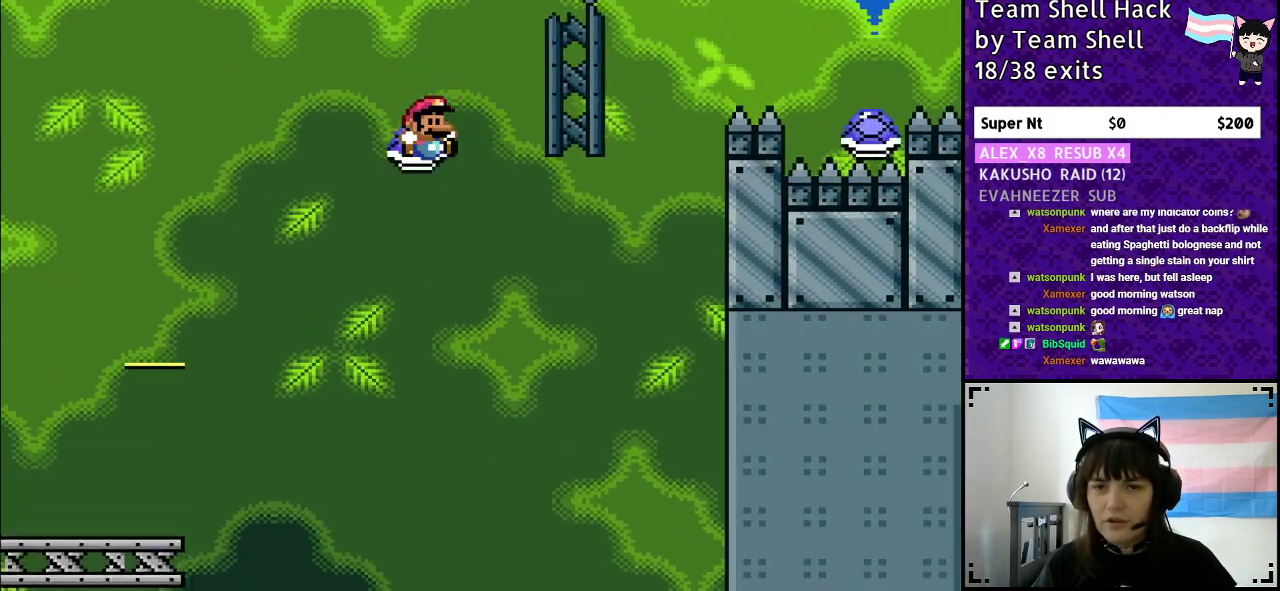
{"buttons": ["B", "Y", "DPAD_RIGHT"], "events": []}
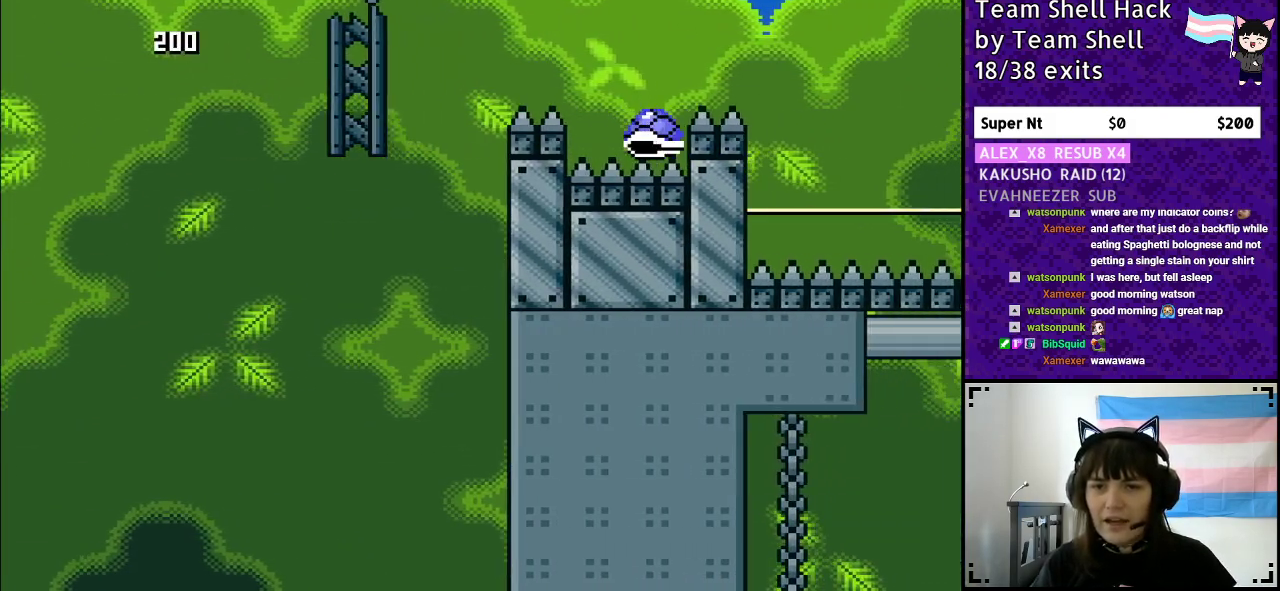
{"buttons": ["B", "Y", "DPAD_RIGHT"], "events": [[117, "B", "up"], [283, "B", "down"]]}
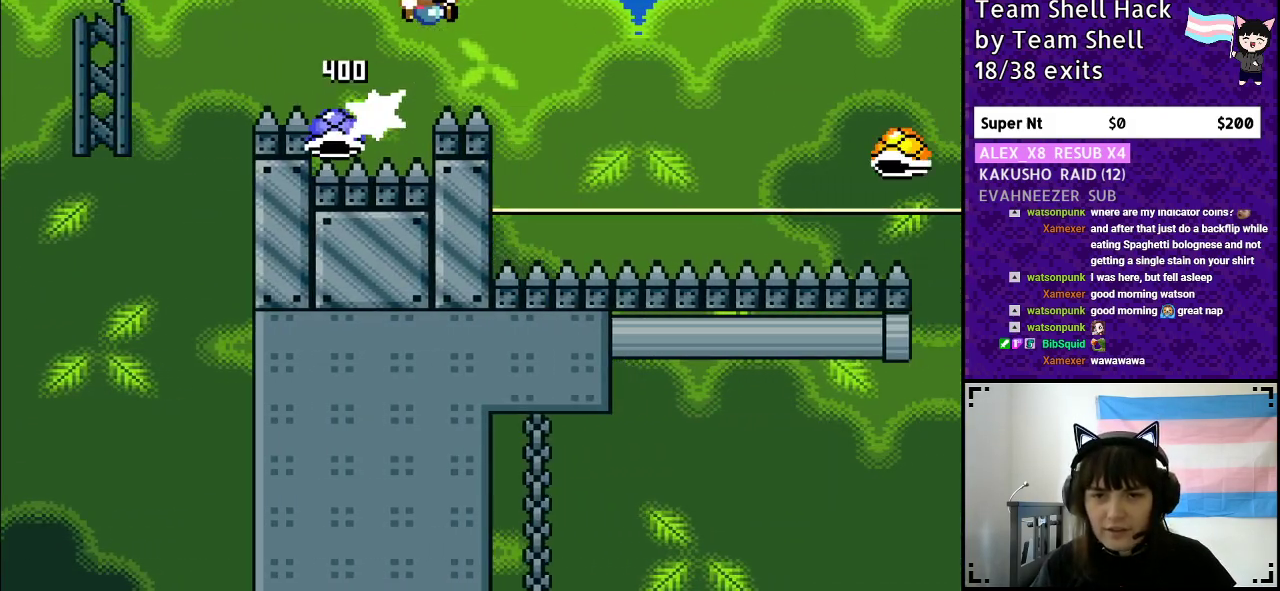
{"buttons": ["B", "Y", "DPAD_RIGHT"], "events": []}
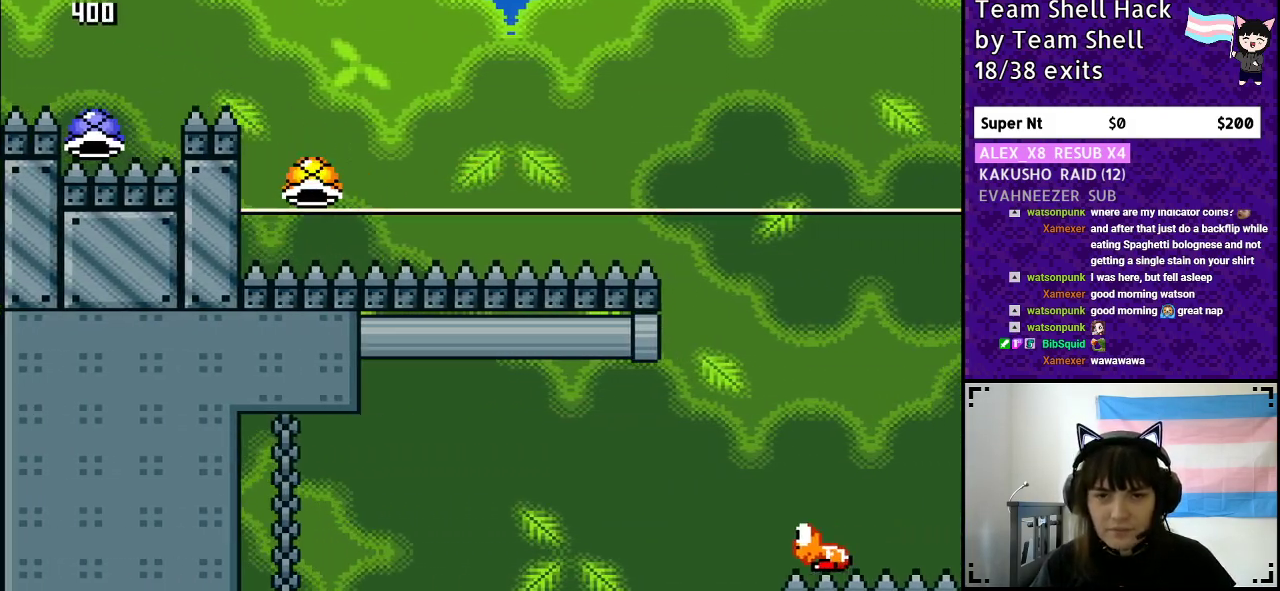
{"buttons": ["B", "Y", "DPAD_RIGHT"], "events": [[150, "DPAD_RIGHT", "up"], [200, "DPAD_LEFT", "down"], [300, "DPAD_LEFT", "up"], [300, "DPAD_UP", "down"], [350, "DPAD_UP", "up"], [367, "DPAD_RIGHT", "down"]]}
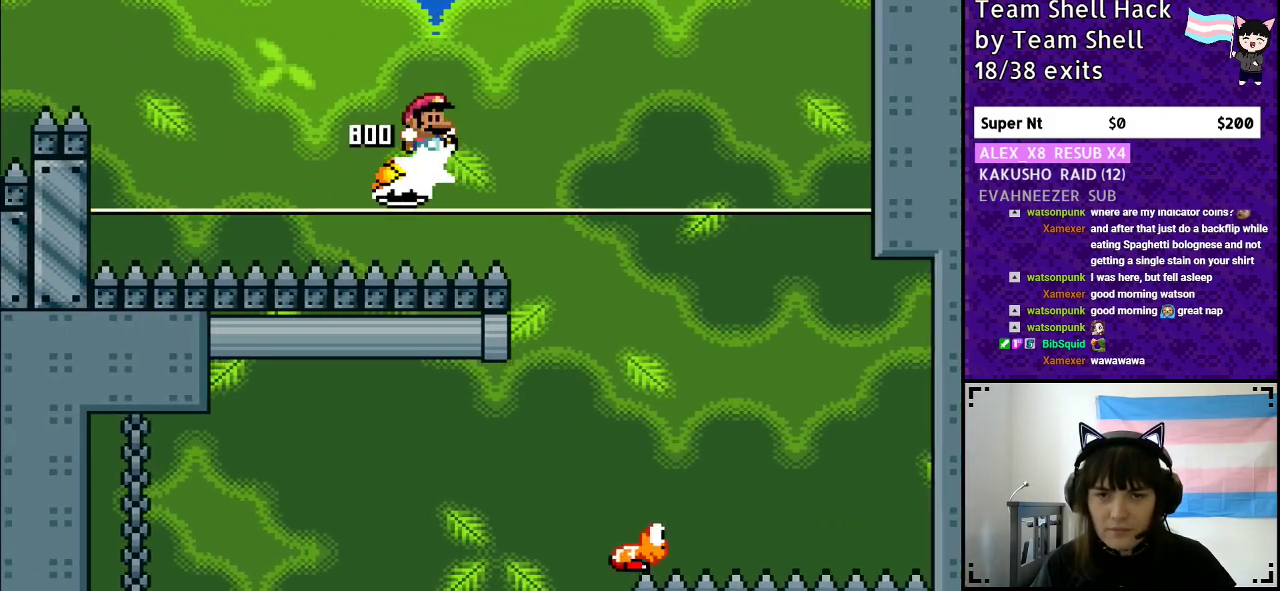
{"buttons": ["B", "Y", "DPAD_RIGHT"], "events": []}
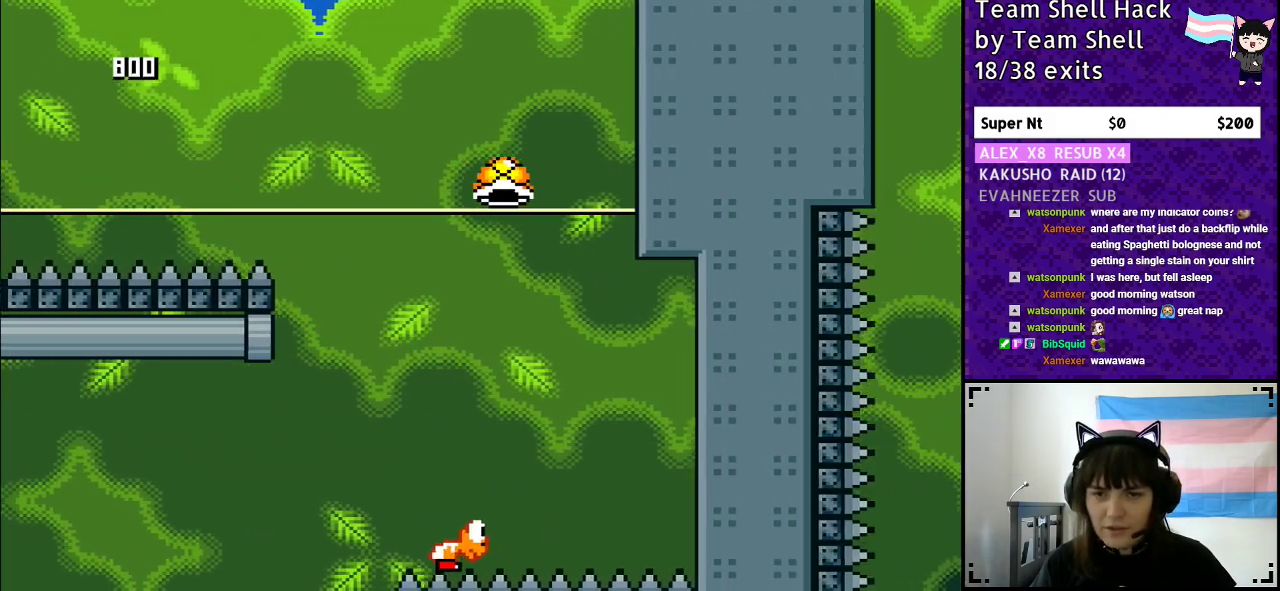
{"buttons": ["B", "Y"], "events": [[200, "DPAD_RIGHT", "up"]]}
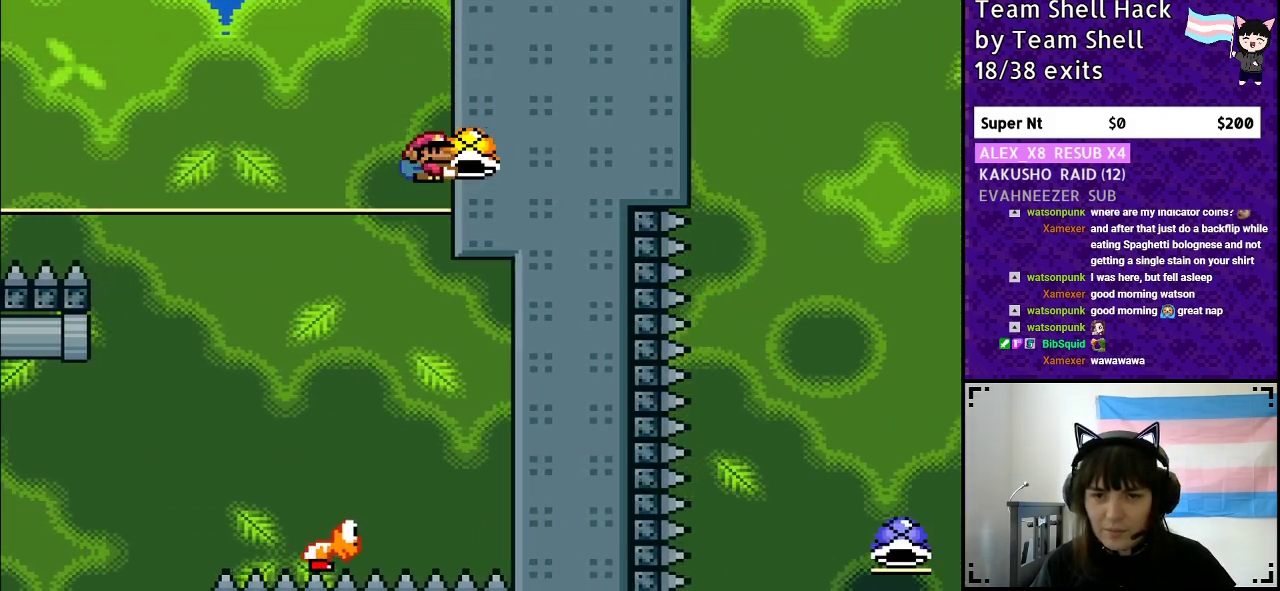
{"buttons": ["B", "Y", "DPAD_RIGHT"], "events": [[167, "DPAD_LEFT", "down"], [467, "DPAD_LEFT", "up"], [467, "DPAD_UP", "down"], [500, "DPAD_RIGHT", "down"], [500, "DPAD_UP", "up"]]}
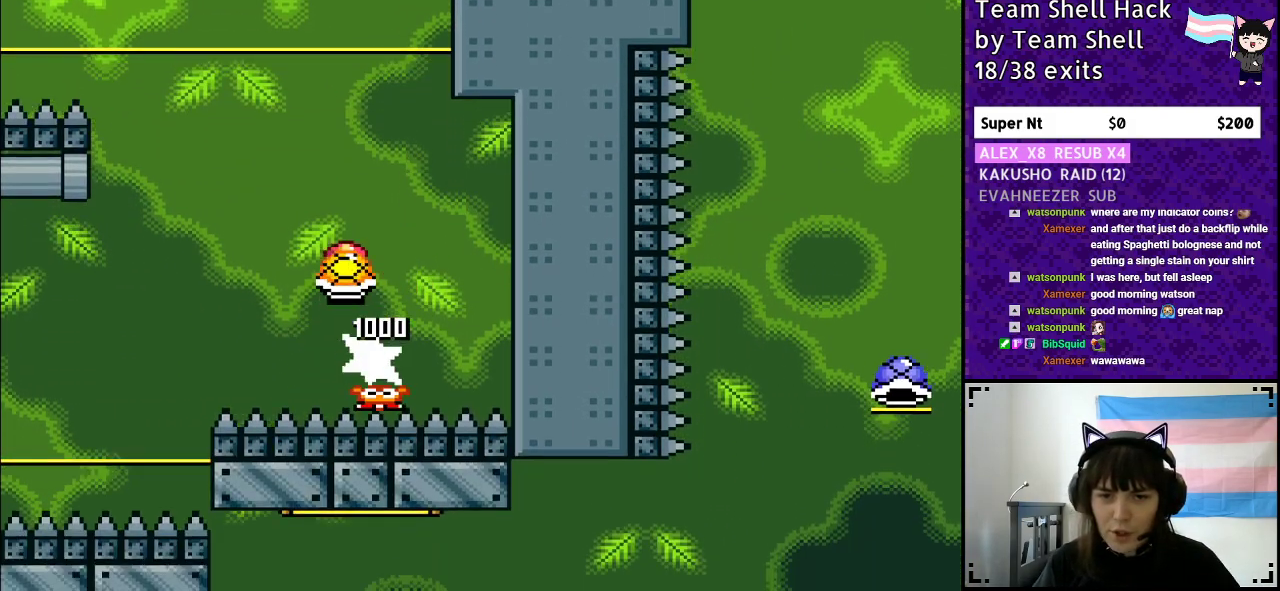
{"buttons": ["B", "Y", "DPAD_LEFT"], "events": [[67, "Y", "up"], [133, "Y", "down"], [233, "DPAD_RIGHT", "up"], [250, "DPAD_LEFT", "down"]]}
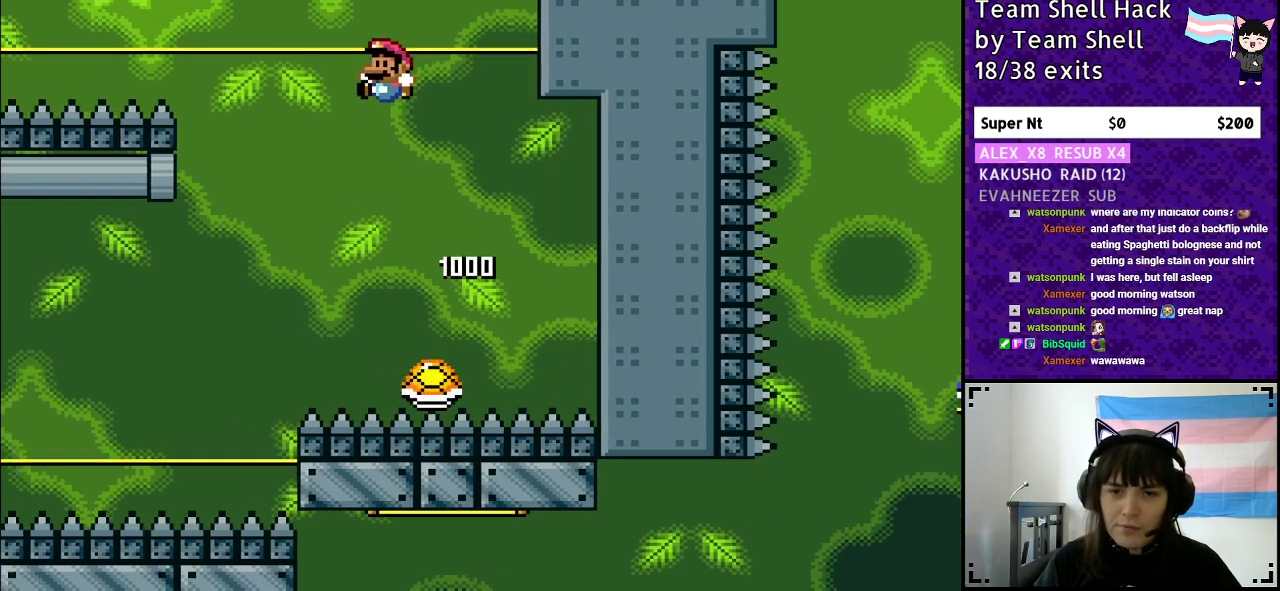
{"buttons": ["B", "Y", "DPAD_LEFT"], "events": []}
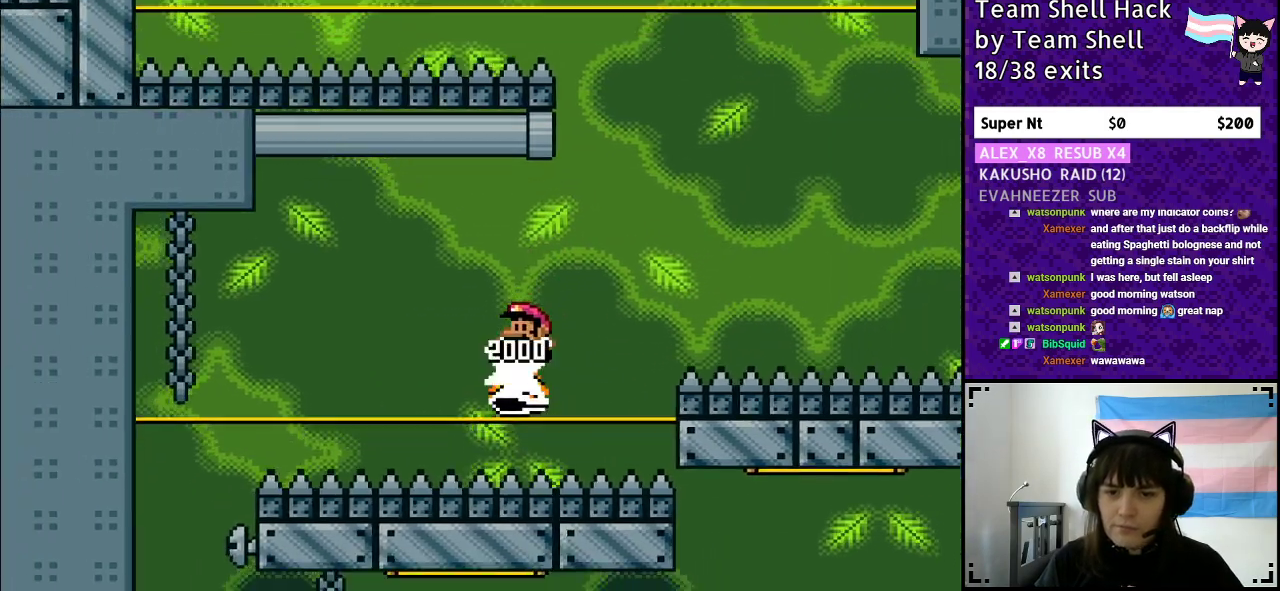
{"buttons": ["B", "Y", "DPAD_LEFT"], "events": []}